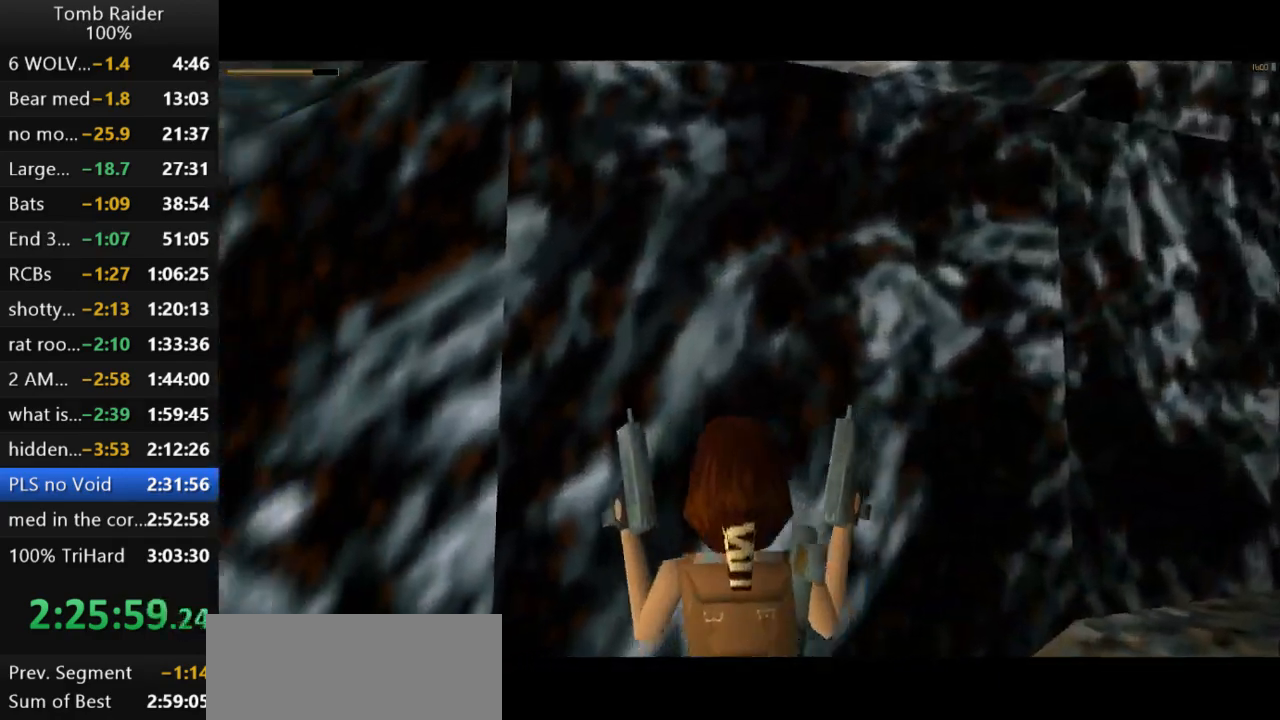
Gameplay with keyboard; each line is a JSON object with the keys held at the frame after it. "events" lists presses ("down") and releases ("up") of "action", "action2", "down", "guns", "inv", "jump", "left", "look", "lstep", "right", "roll", "roll2", "rstep", "up" and "walk" between this image and that frame as [ms after this image, input, new state], when the widget could be followed in between. No other keys are recorded. Mouse input is not recorded. Key names are as the overlay labels them; some are game actions (e.g. jump) rather than physical keys.
{"keys": [], "events": [[33, "up", "down"], [333, "up", "up"], [433, "jump", "up"]]}
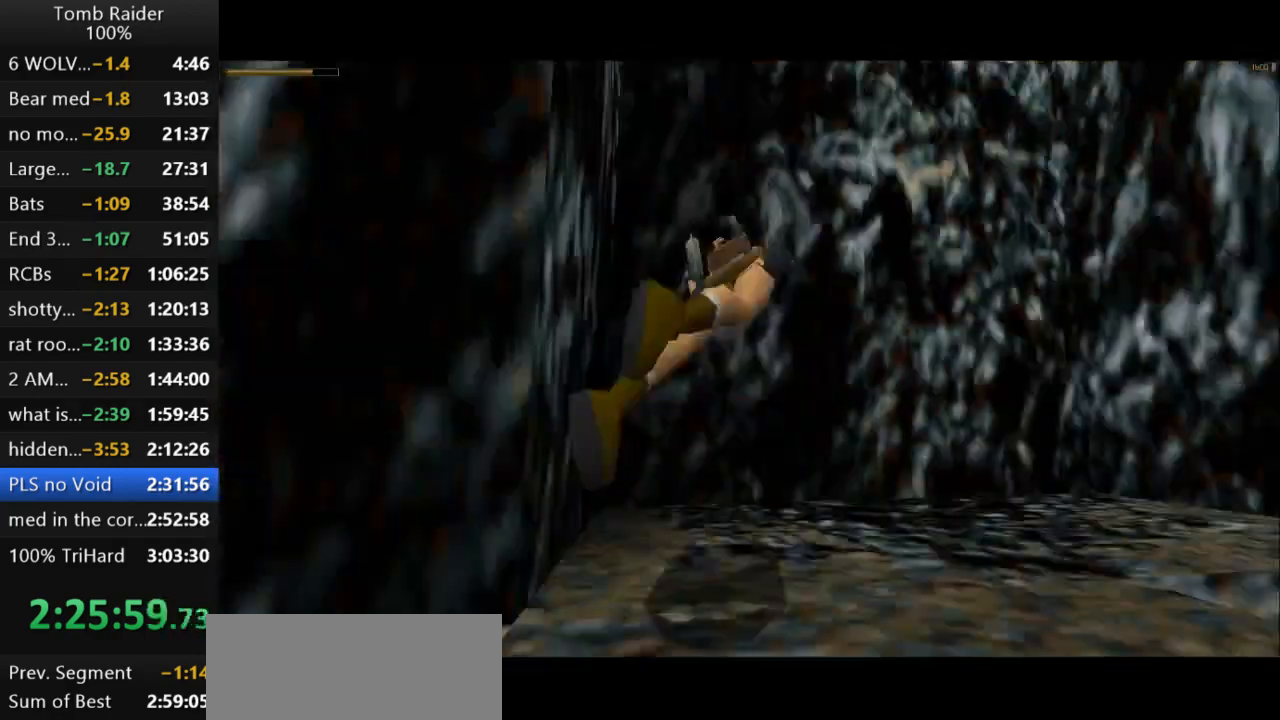
{"keys": ["up"], "events": [[33, "roll2", "down"], [400, "up", "down"], [500, "roll2", "up"]]}
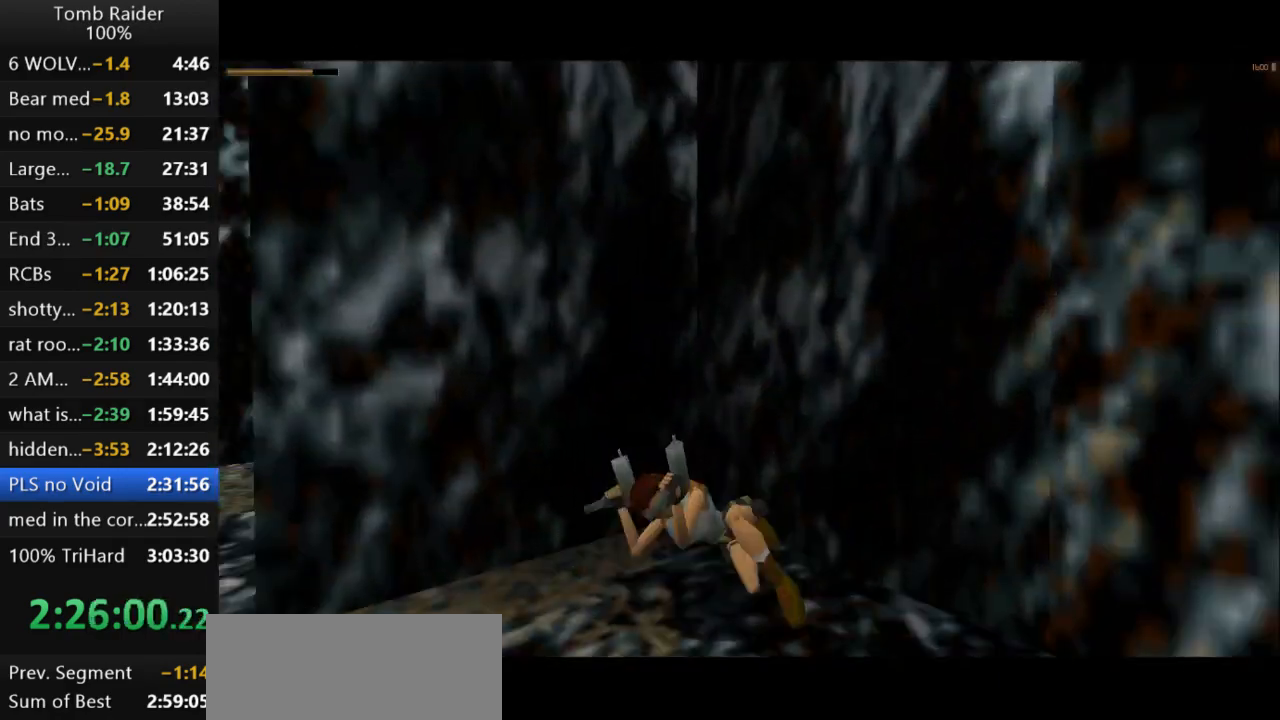
{"keys": ["up"], "events": []}
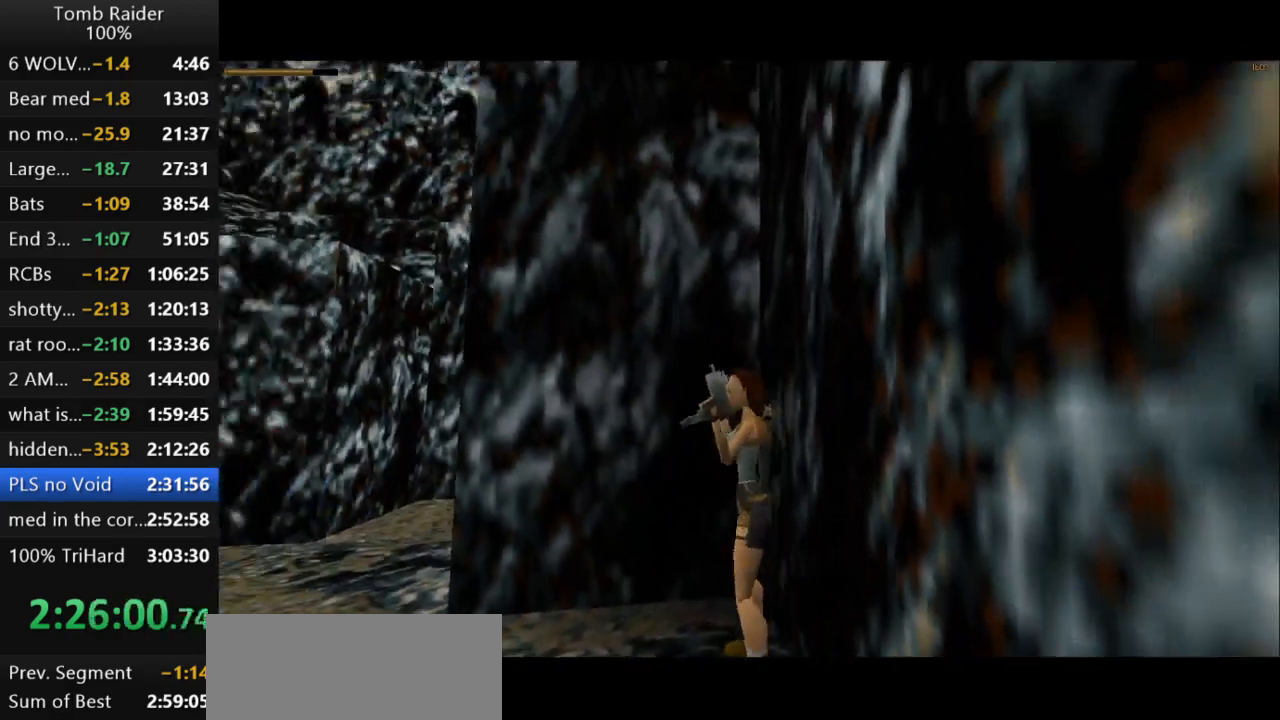
{"keys": ["jump", "up"], "events": [[267, "jump", "down"]]}
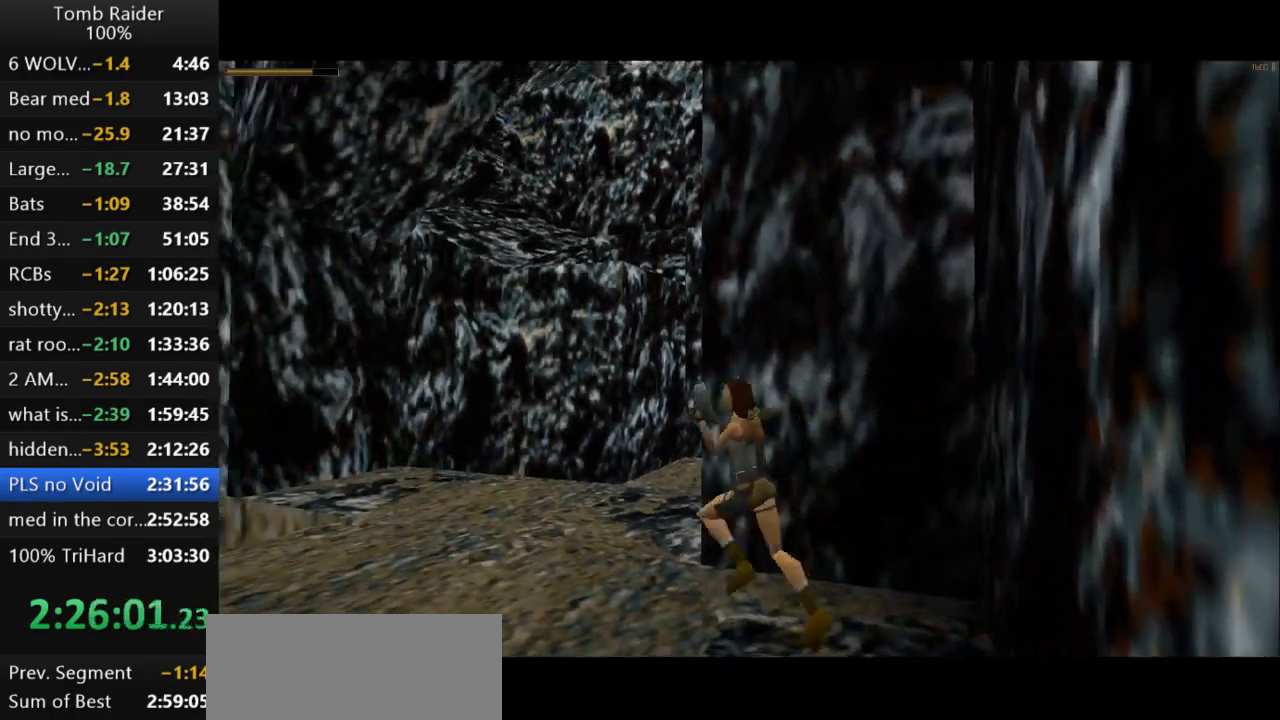
{"keys": ["left", "up"], "events": [[133, "guns", "down"], [333, "guns", "up"], [333, "left", "down"], [467, "jump", "up"]]}
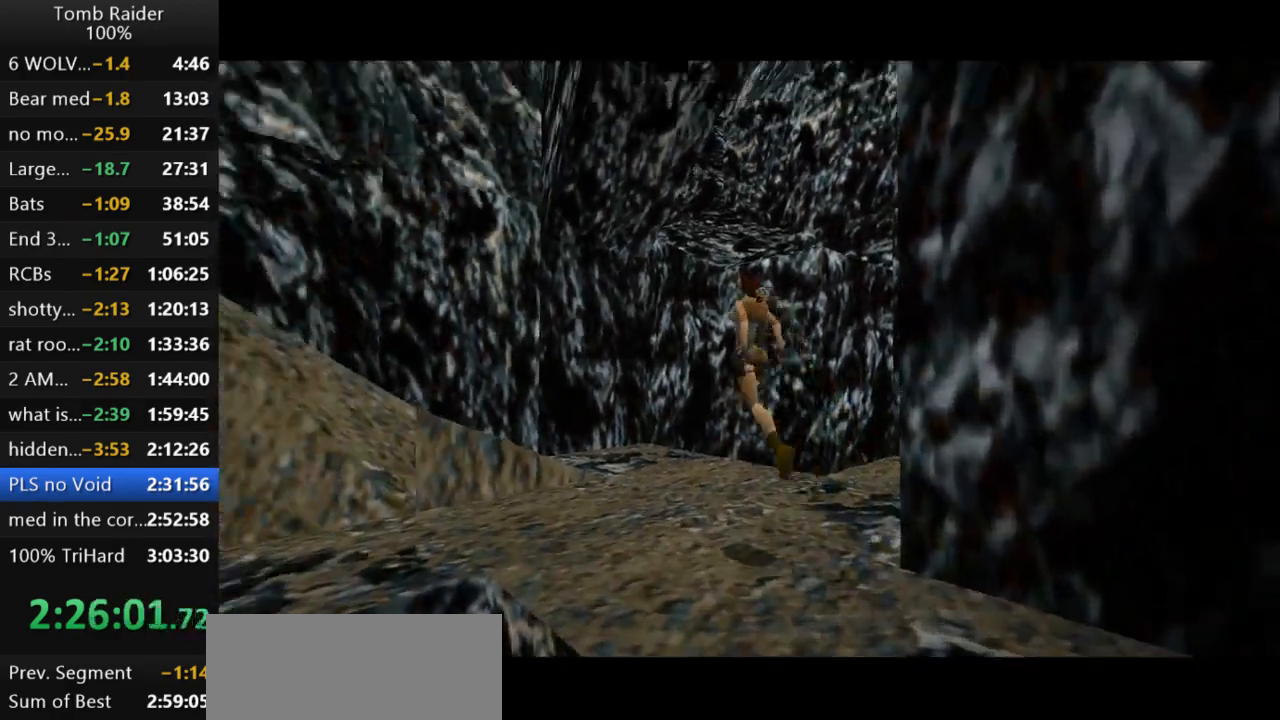
{"keys": ["right", "up"], "events": [[133, "left", "up"], [433, "right", "down"]]}
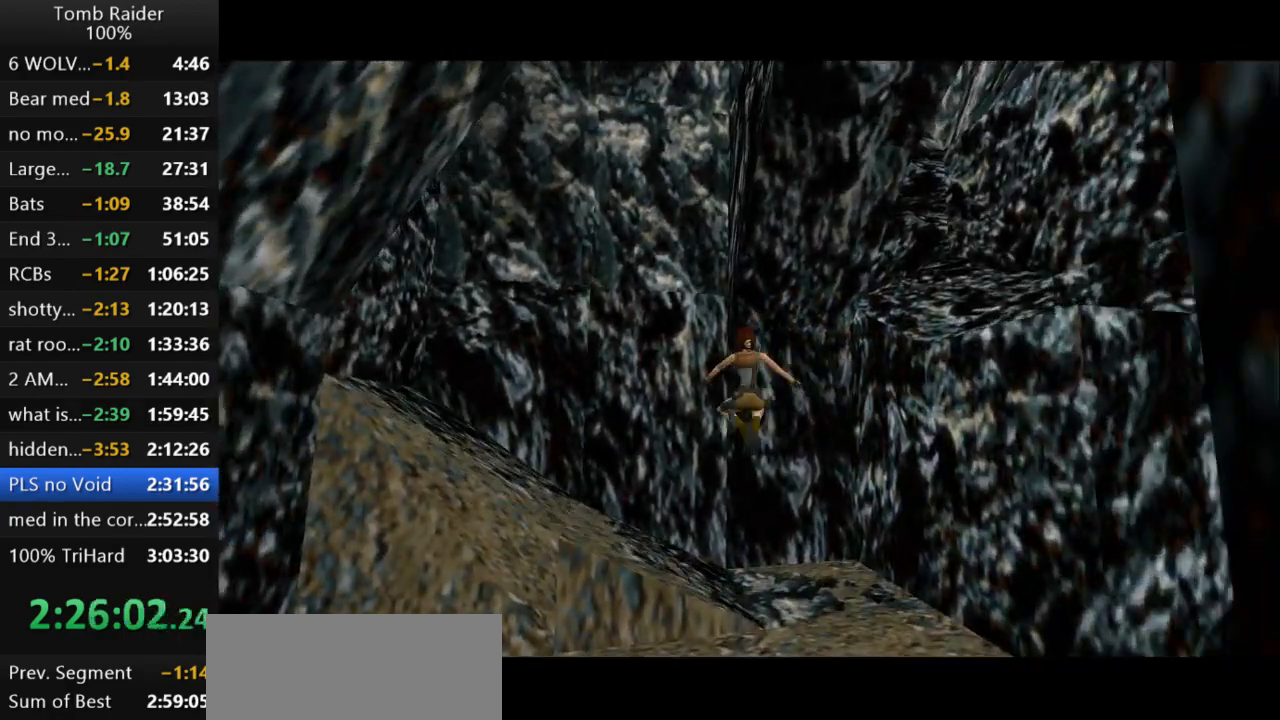
{"keys": ["right", "up"], "events": [[167, "right", "up"], [233, "left", "down"], [433, "left", "up"], [500, "right", "down"]]}
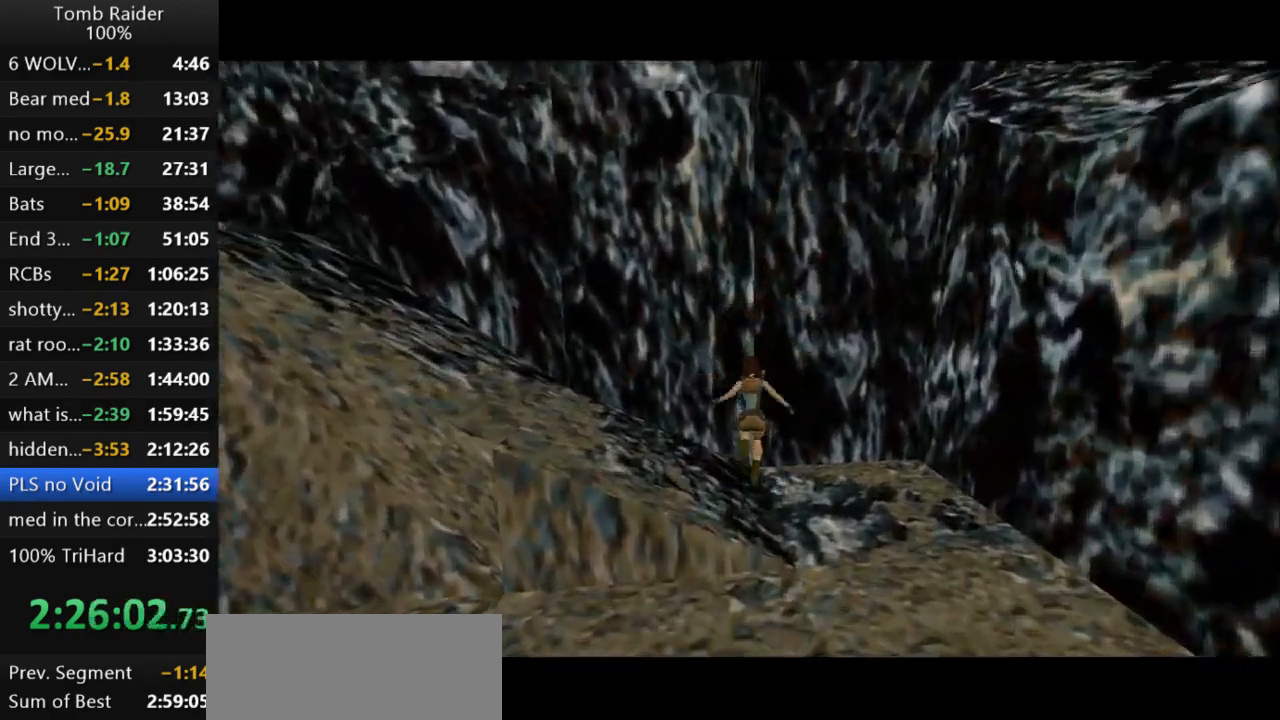
{"keys": ["down", "walk"], "events": [[133, "up", "up"], [200, "right", "up"], [300, "walk", "down"], [433, "down", "down"]]}
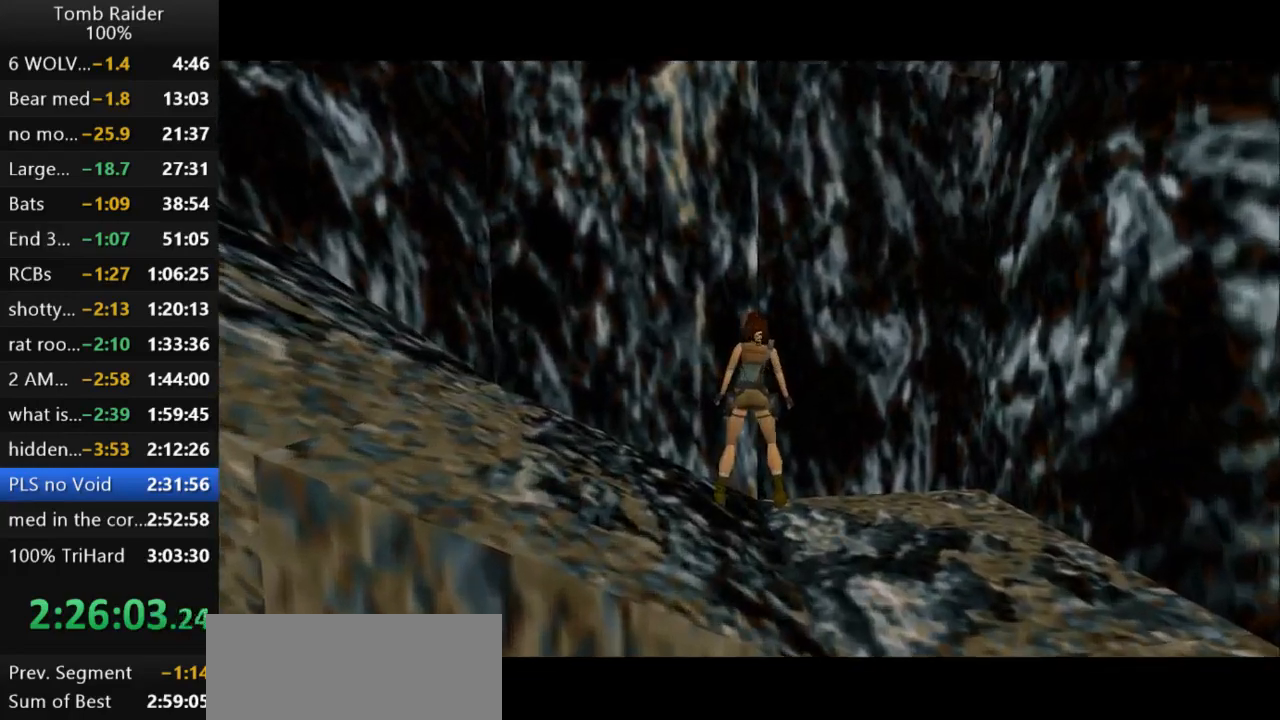
{"keys": ["left", "walk"], "events": [[67, "left", "down"], [233, "down", "up"]]}
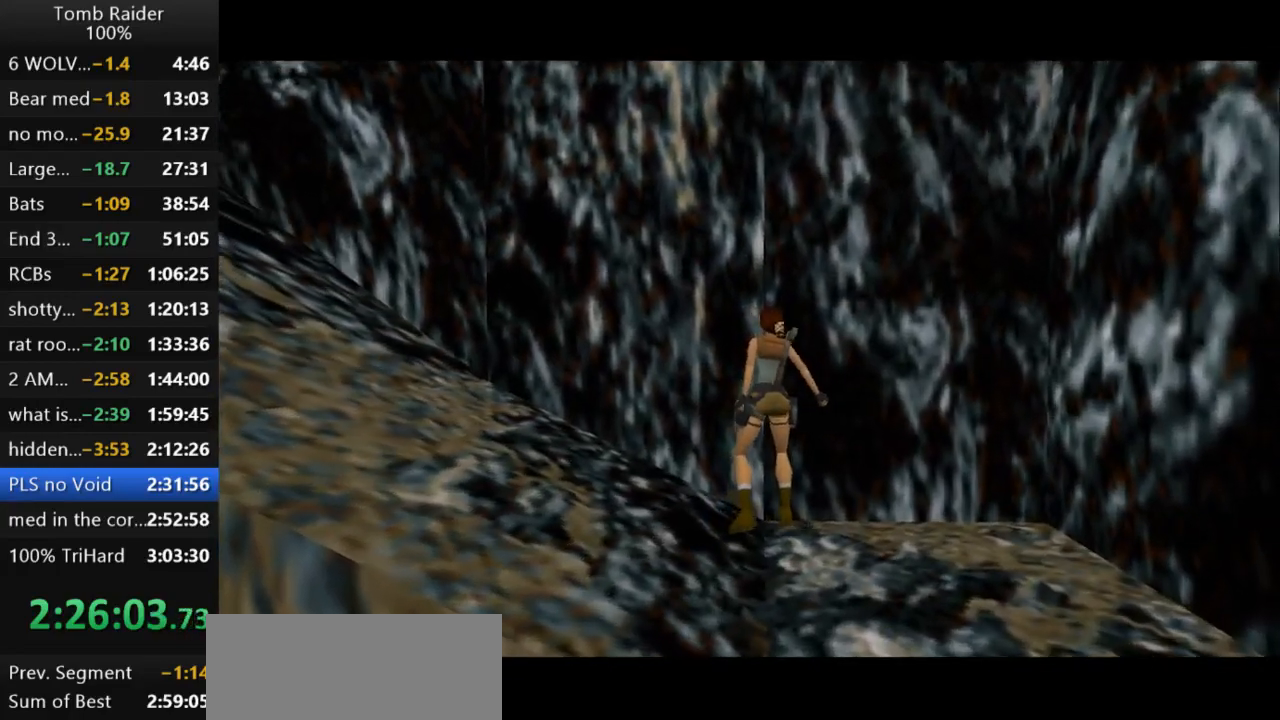
{"keys": ["right", "walk"], "events": [[100, "left", "up"], [333, "right", "down"]]}
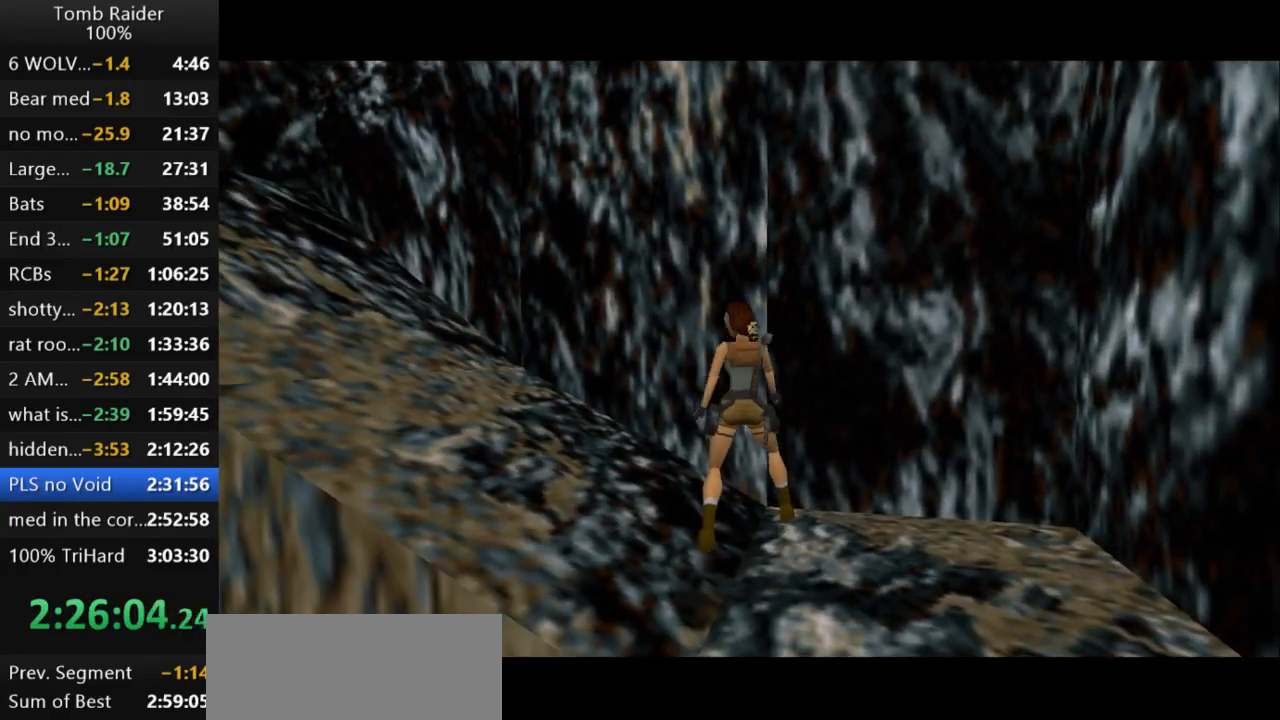
{"keys": [], "events": [[167, "right", "up"], [267, "walk", "up"]]}
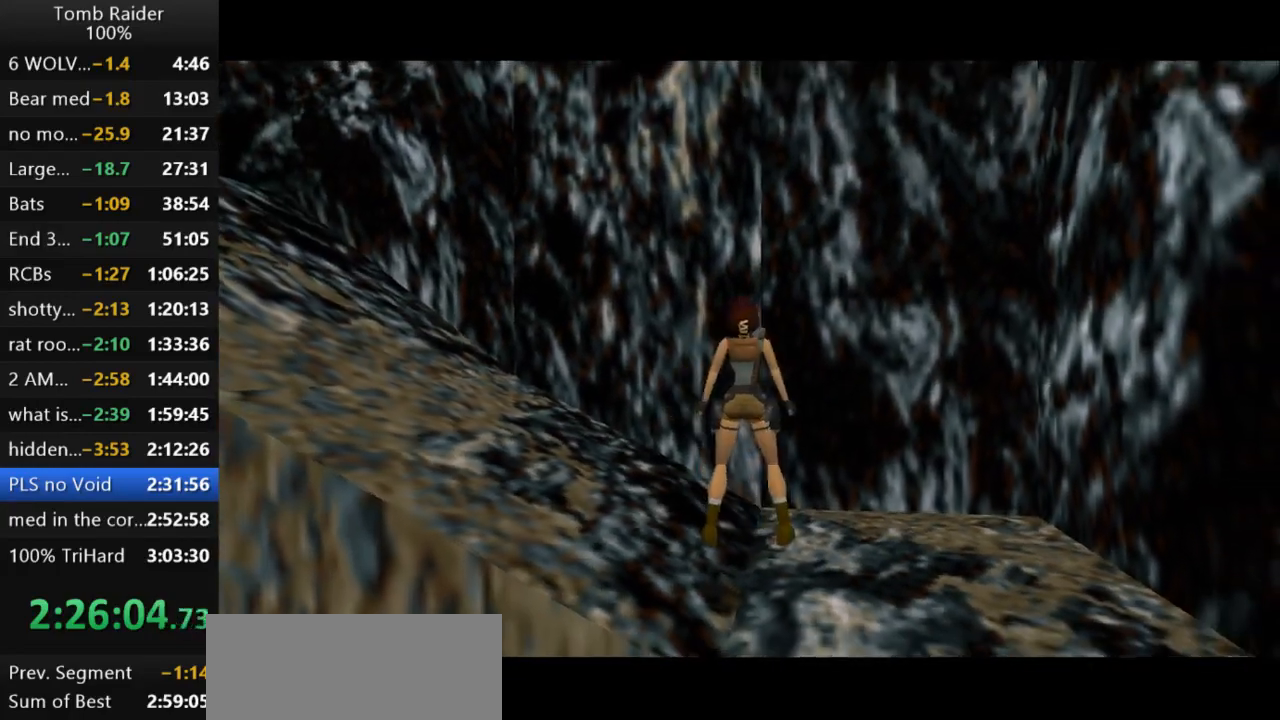
{"keys": ["jump", "up"], "events": [[167, "jump", "down"], [267, "up", "down"]]}
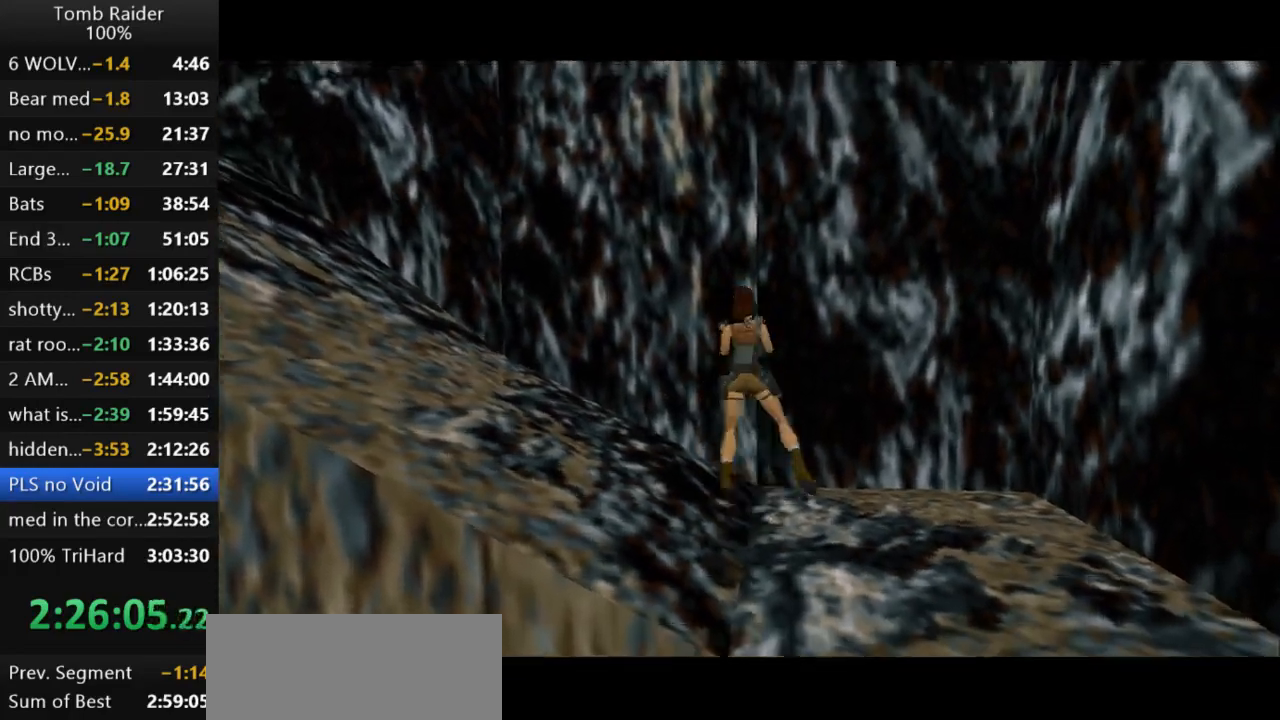
{"keys": ["up"], "events": [[200, "jump", "up"]]}
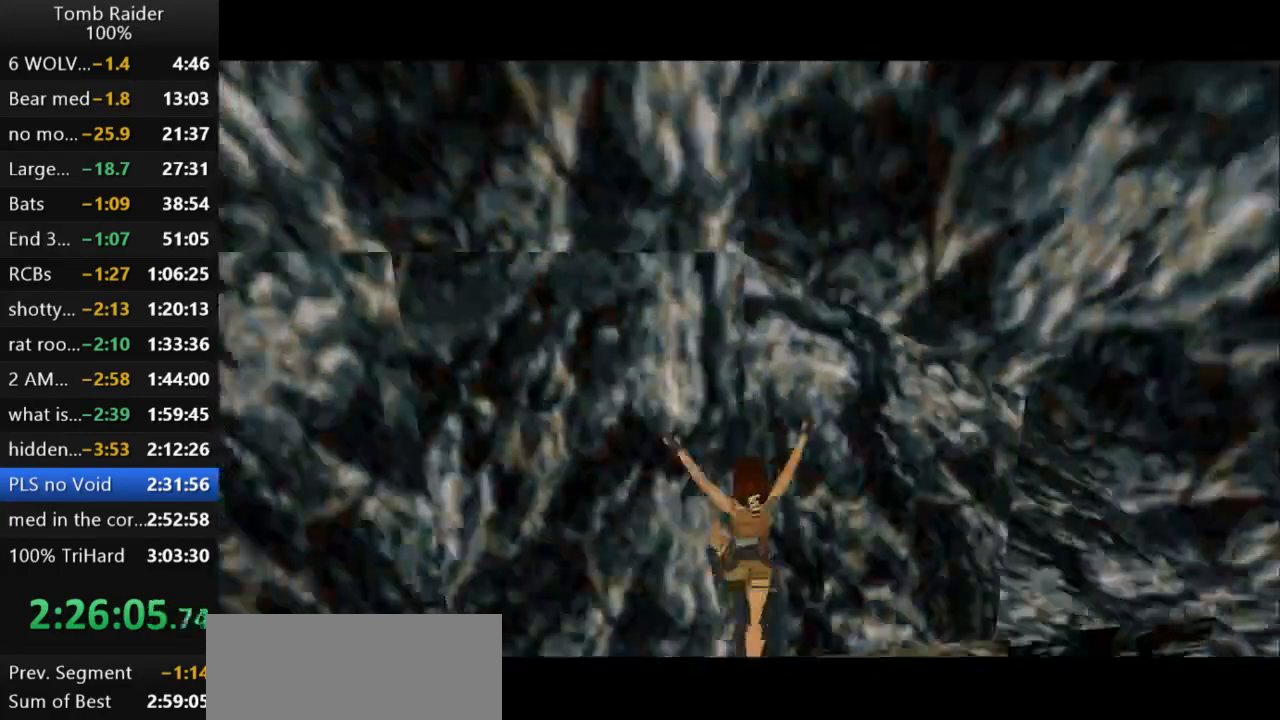
{"keys": ["right", "up"], "events": [[67, "right", "down"]]}
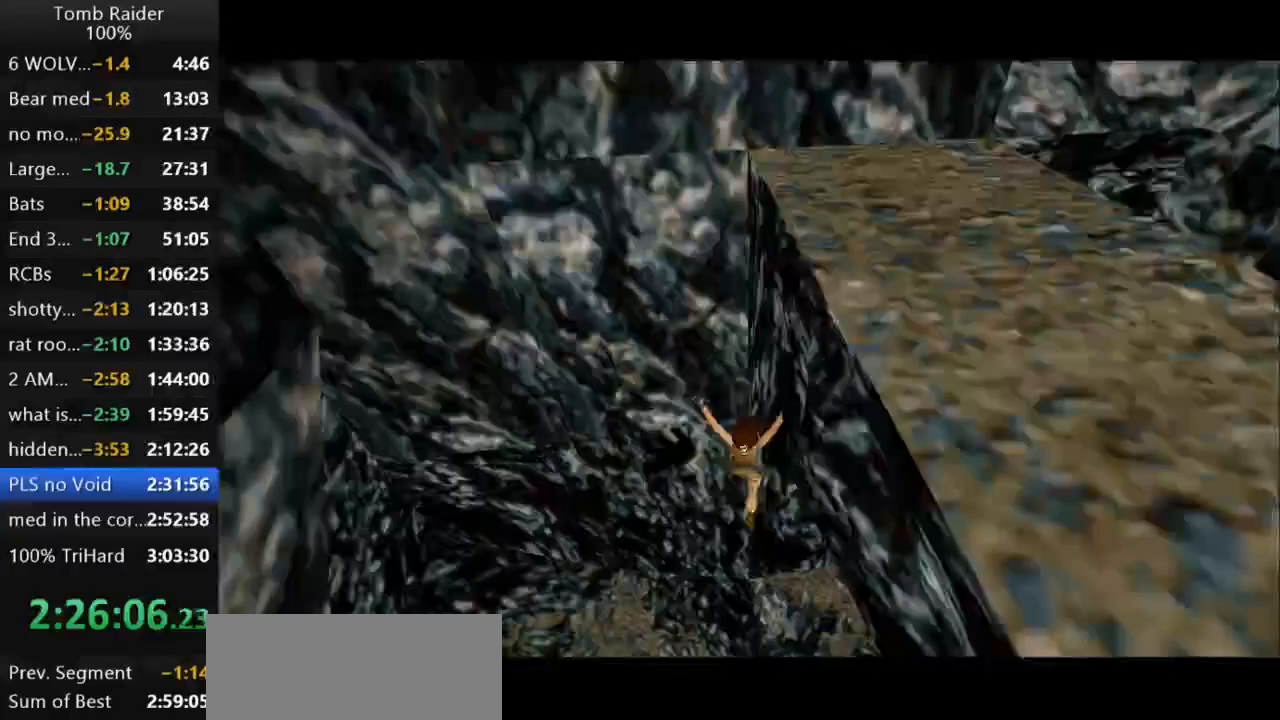
{"keys": ["inv"], "events": [[33, "right", "up"], [300, "inv", "down"], [433, "up", "up"]]}
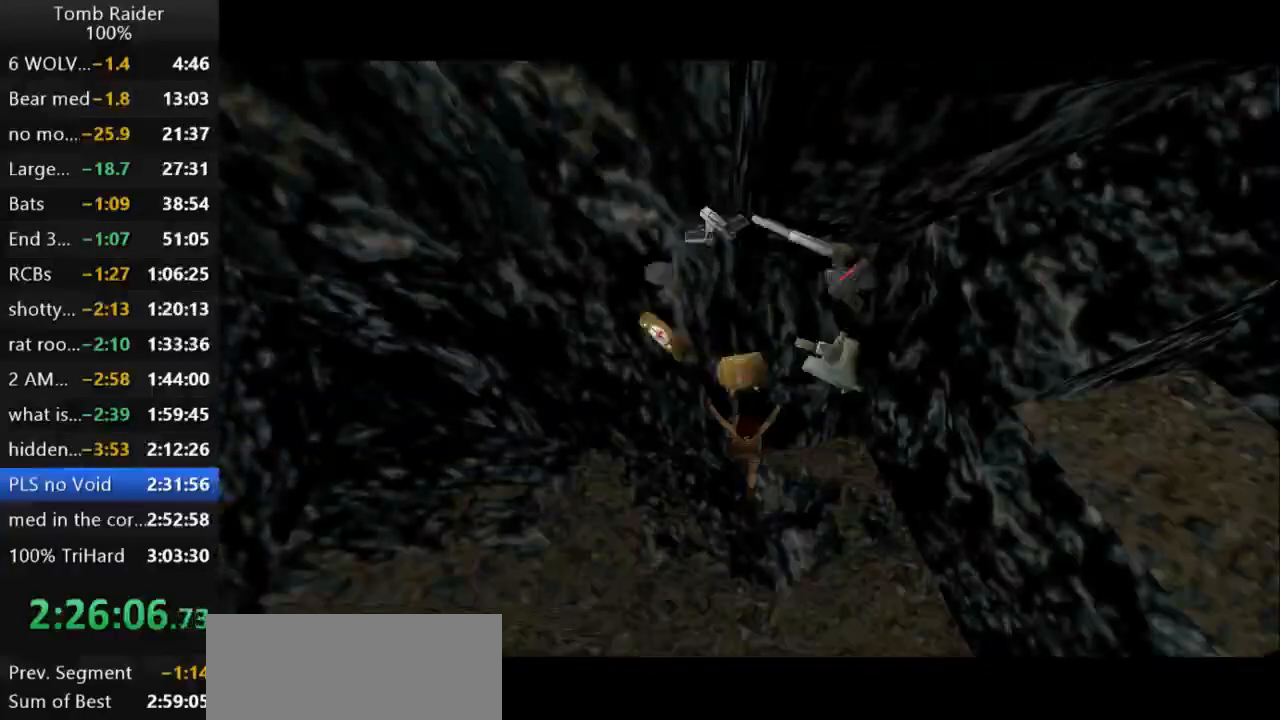
{"keys": ["right"], "events": [[67, "inv", "up"], [167, "right", "down"]]}
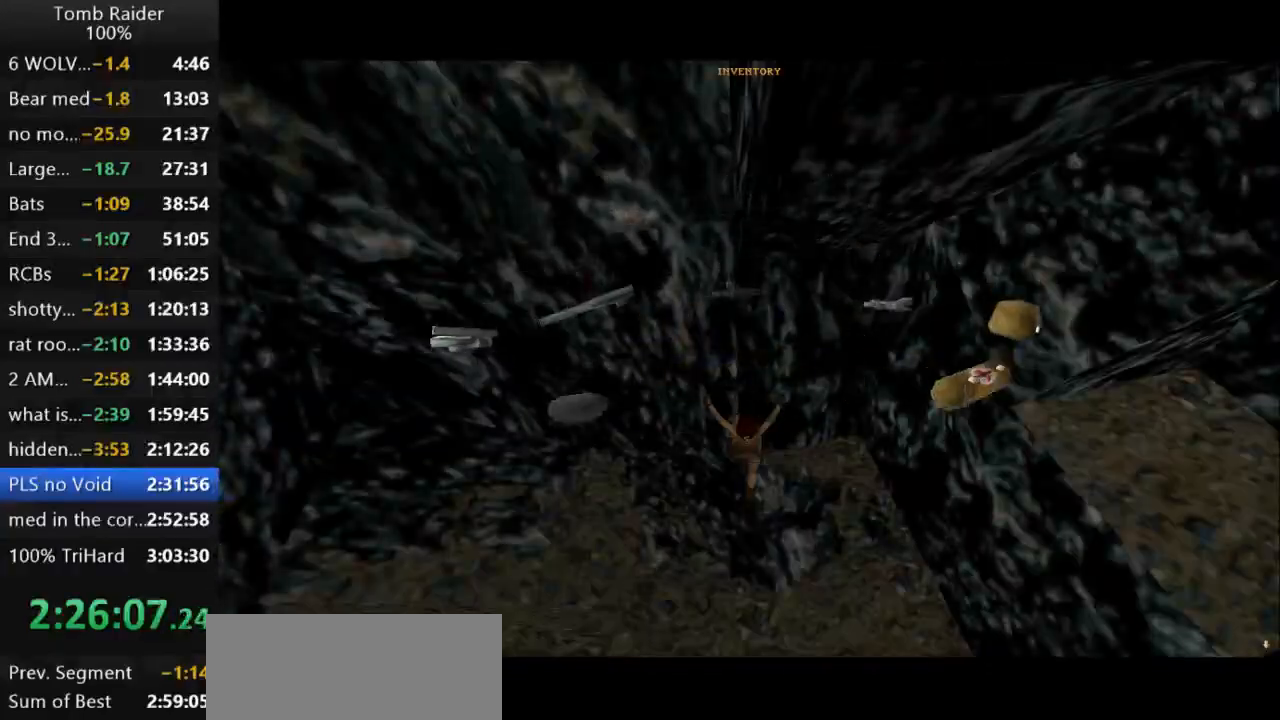
{"keys": [], "events": [[67, "right", "up"]]}
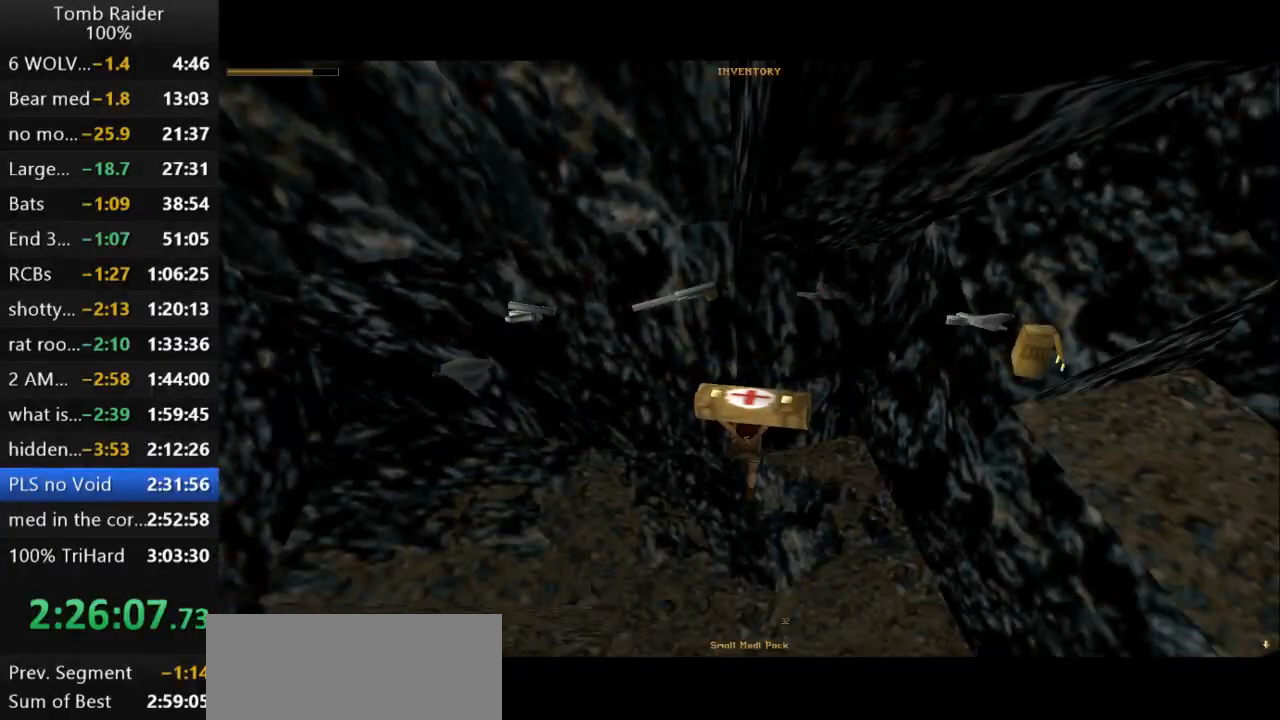
{"keys": ["action2"], "events": [[200, "action2", "down"]]}
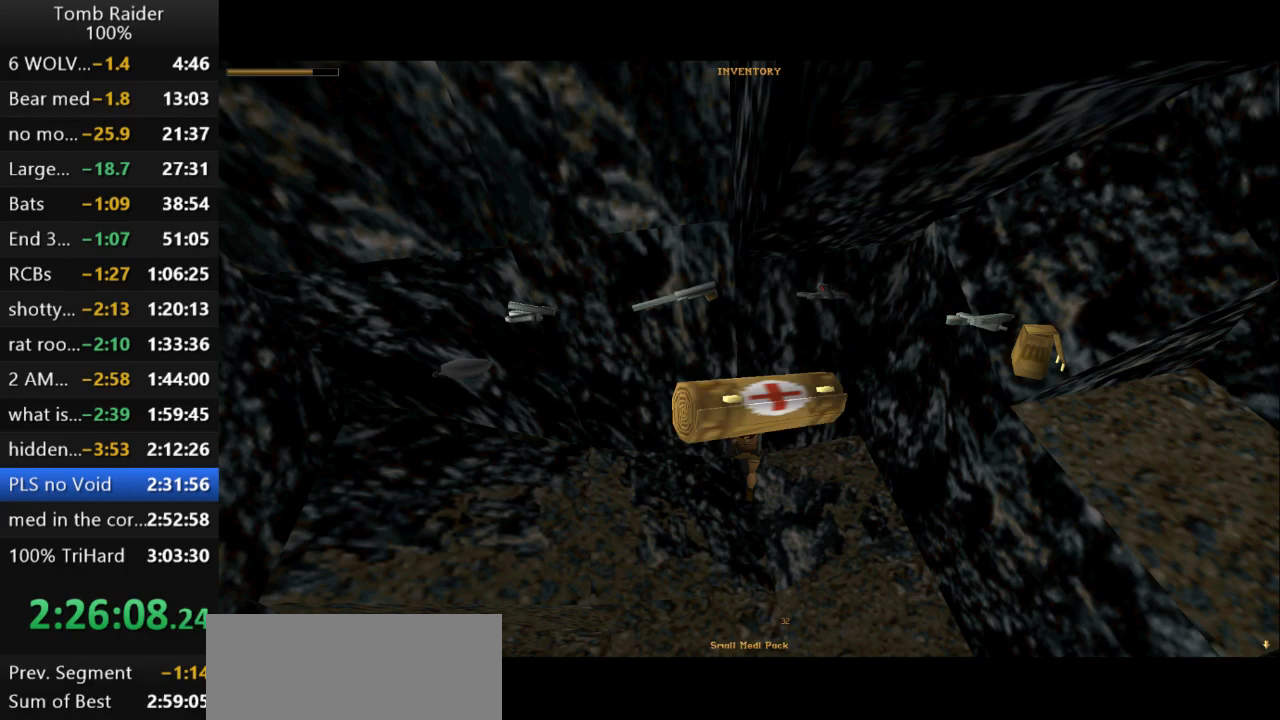
{"keys": ["action2"], "events": []}
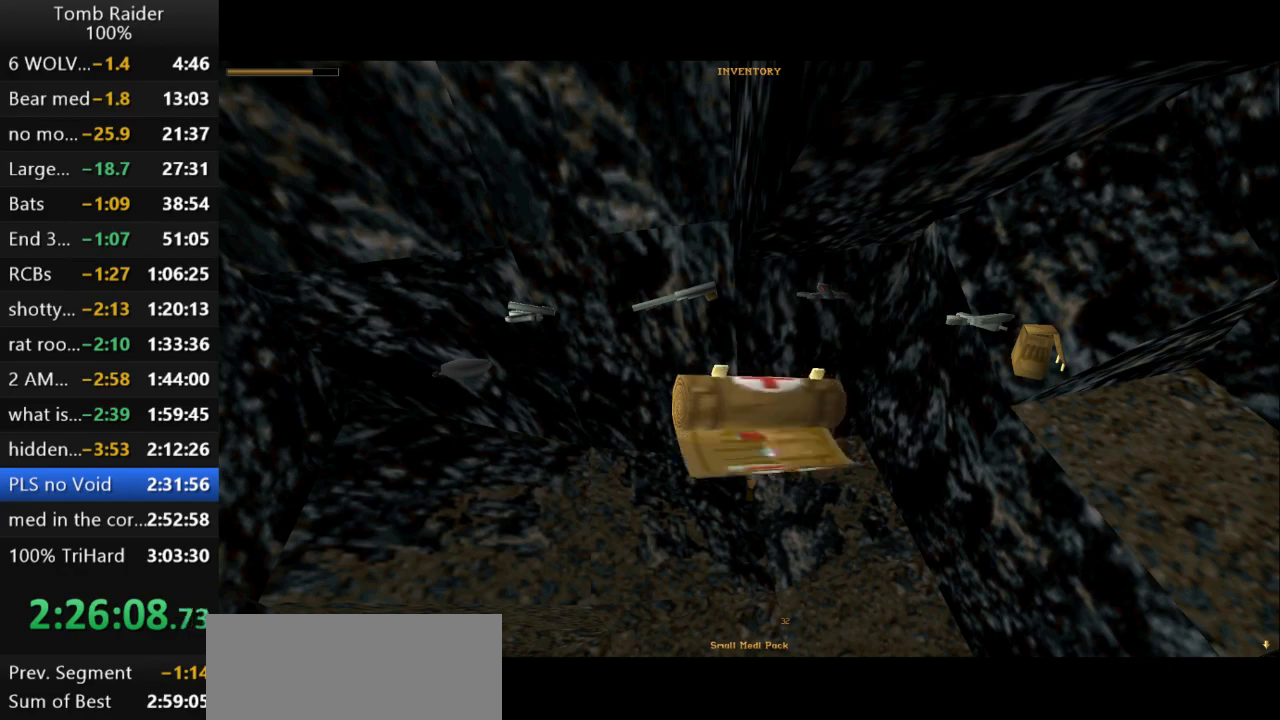
{"keys": ["action2"], "events": []}
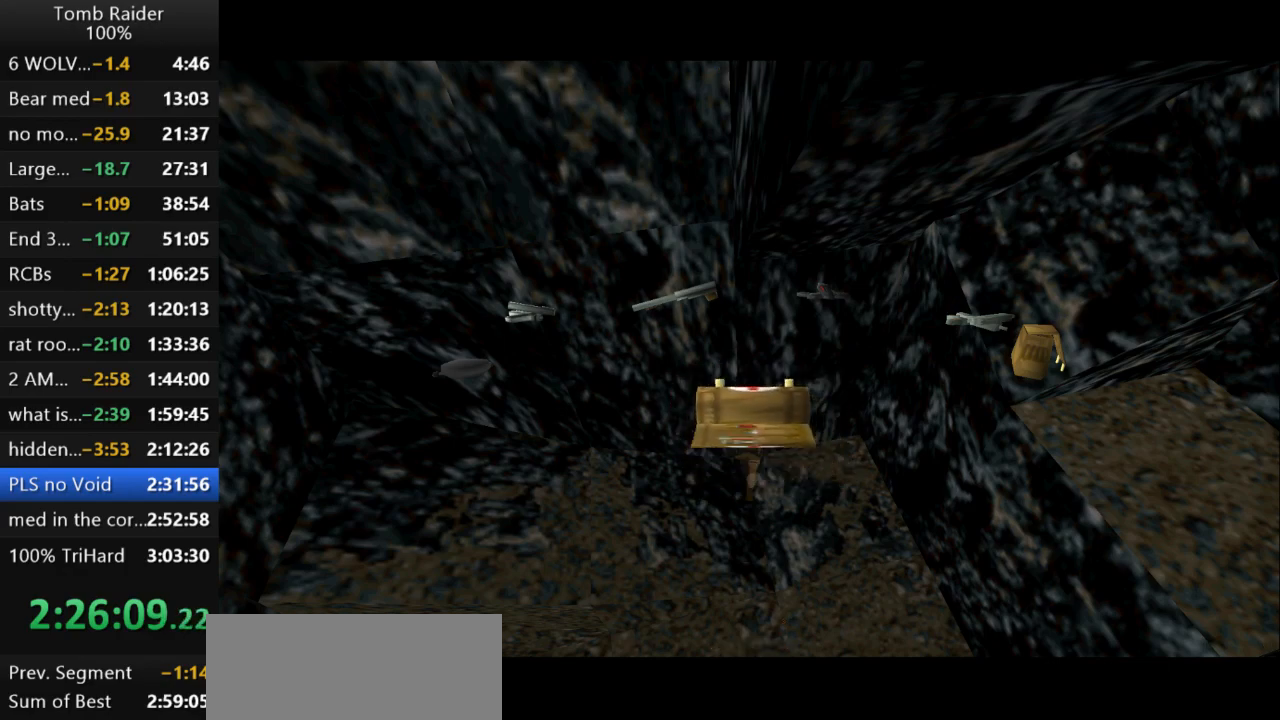
{"keys": ["action2"], "events": []}
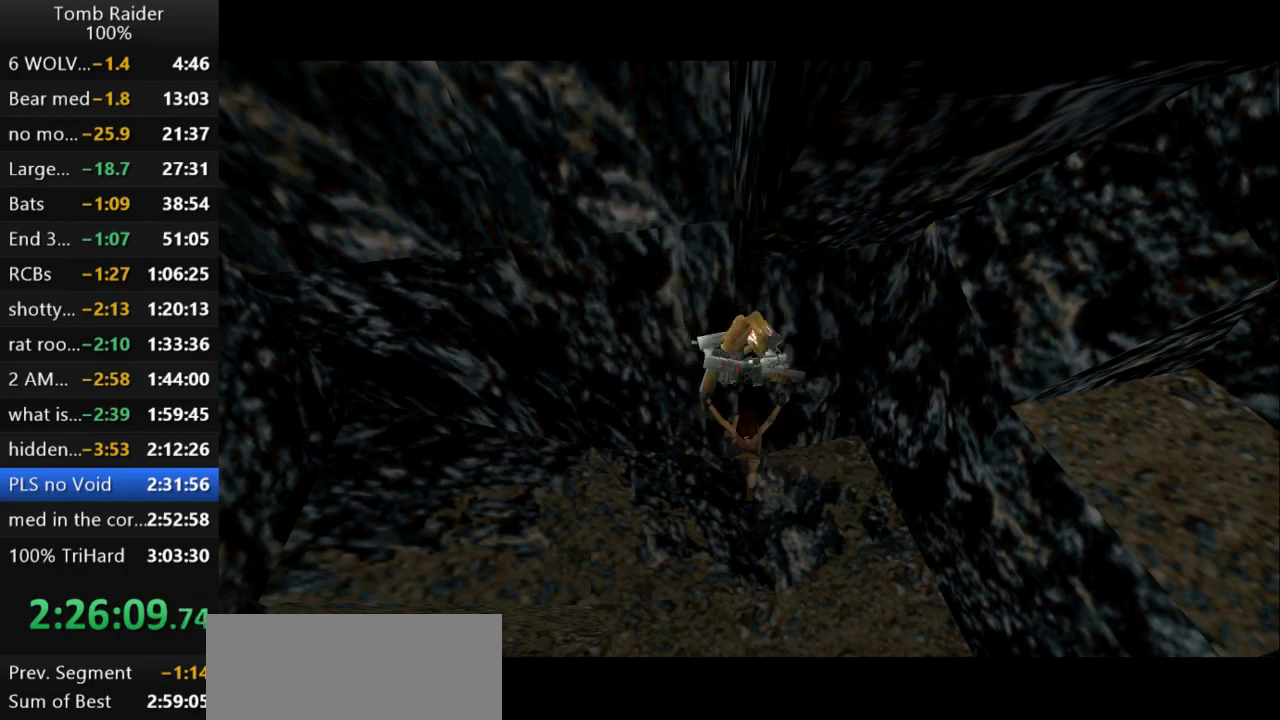
{"keys": ["action2"], "events": []}
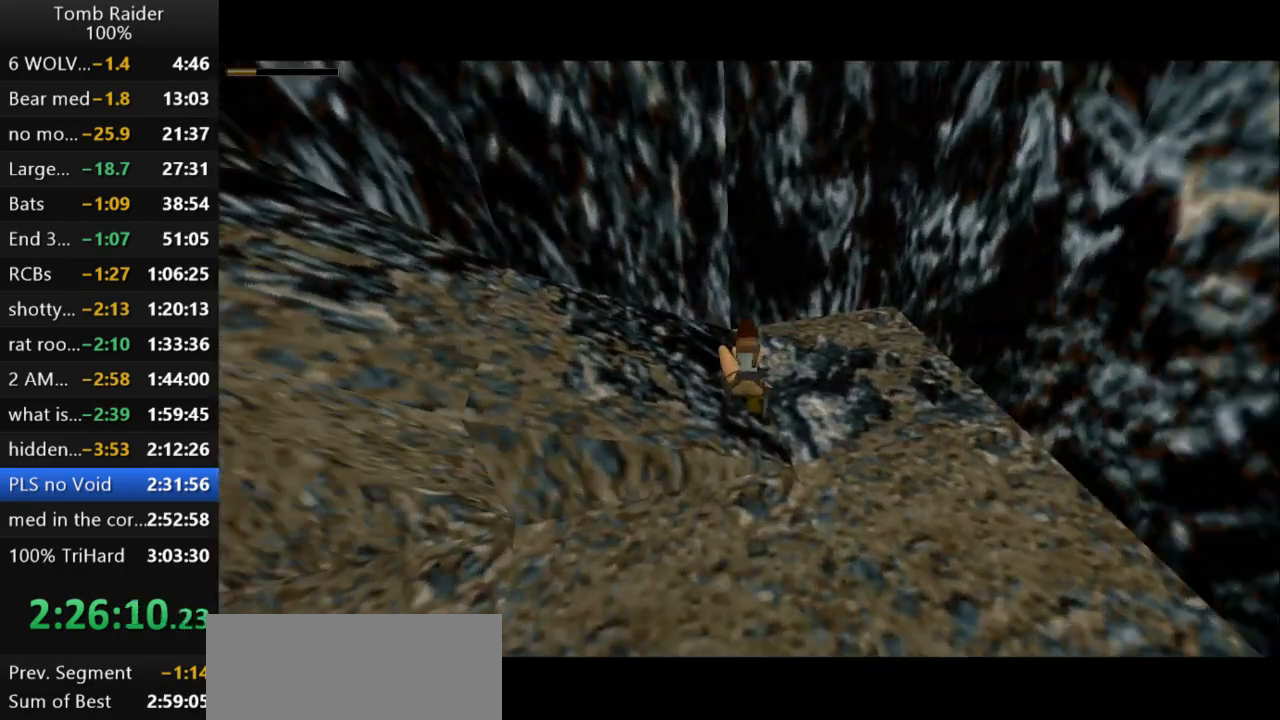
{"keys": ["right", "up"], "events": [[200, "action2", "up"], [233, "up", "down"], [300, "right", "down"]]}
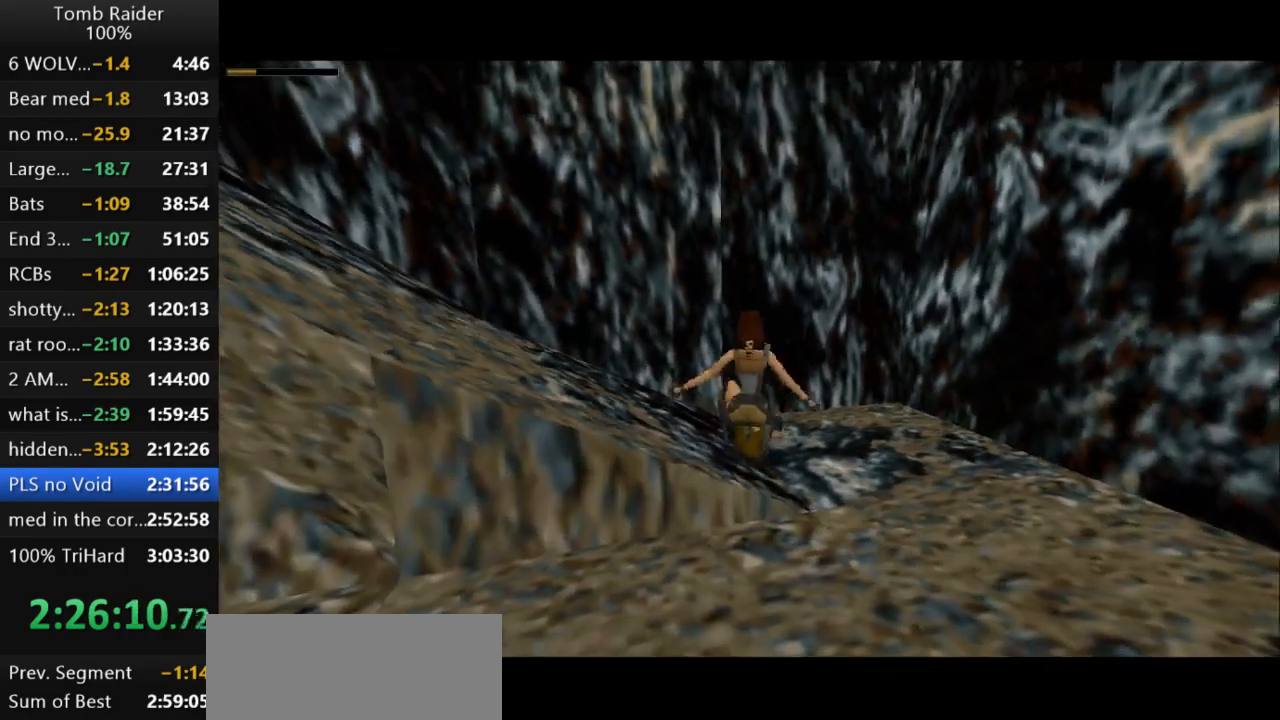
{"keys": ["up"], "events": [[33, "right", "up"], [200, "left", "down"], [367, "left", "up"]]}
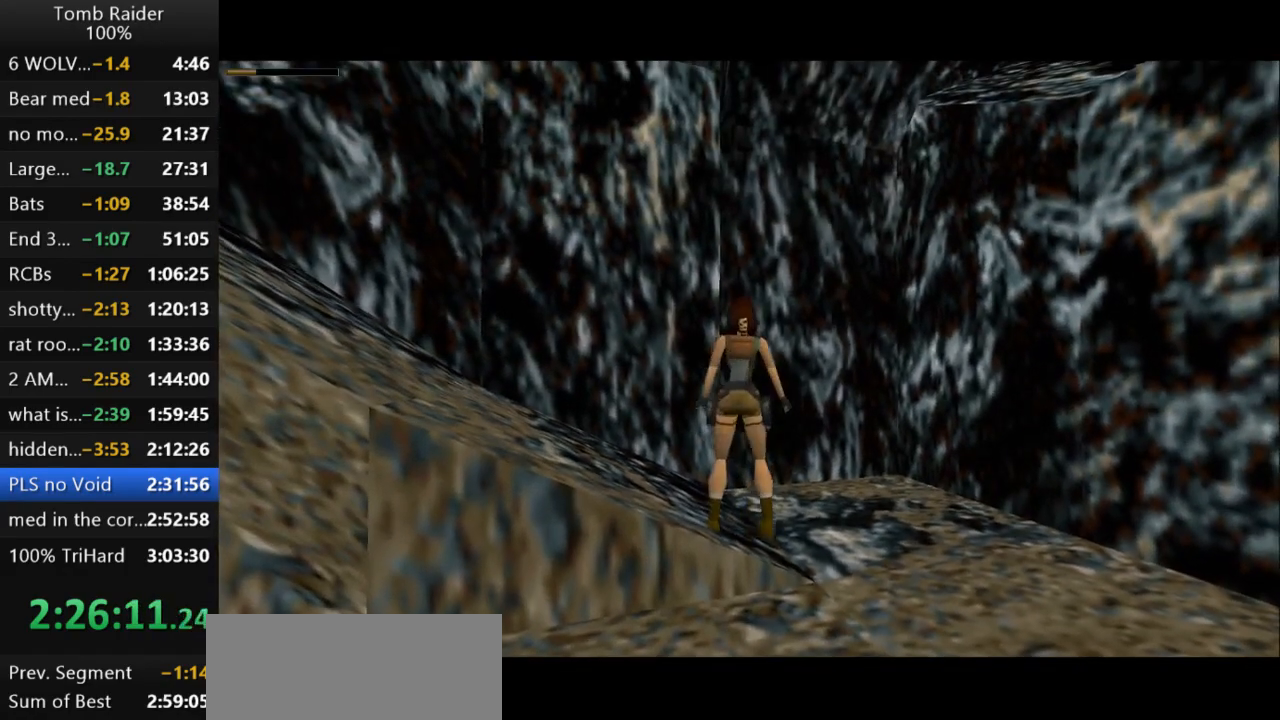
{"keys": [], "events": [[200, "left", "down"], [267, "up", "up"], [433, "left", "up"]]}
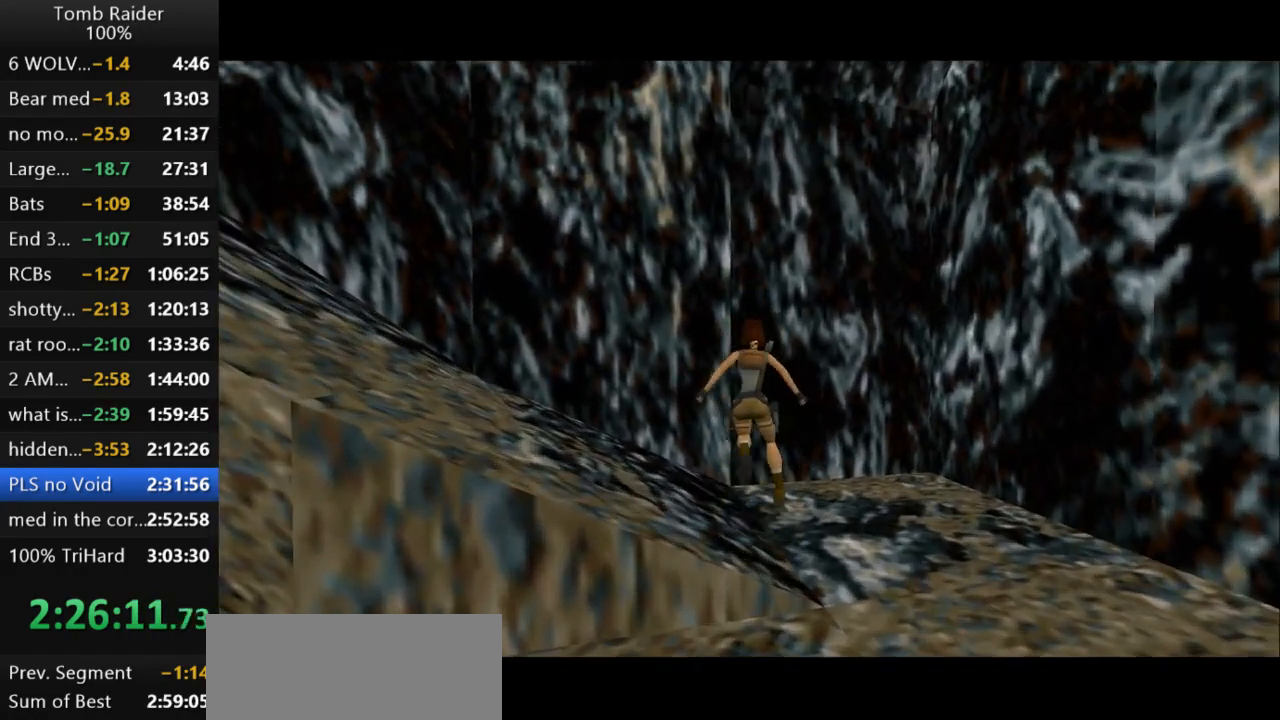
{"keys": ["left"], "events": [[67, "left", "down"], [200, "left", "up"], [367, "up", "down"], [467, "left", "down"], [500, "up", "up"]]}
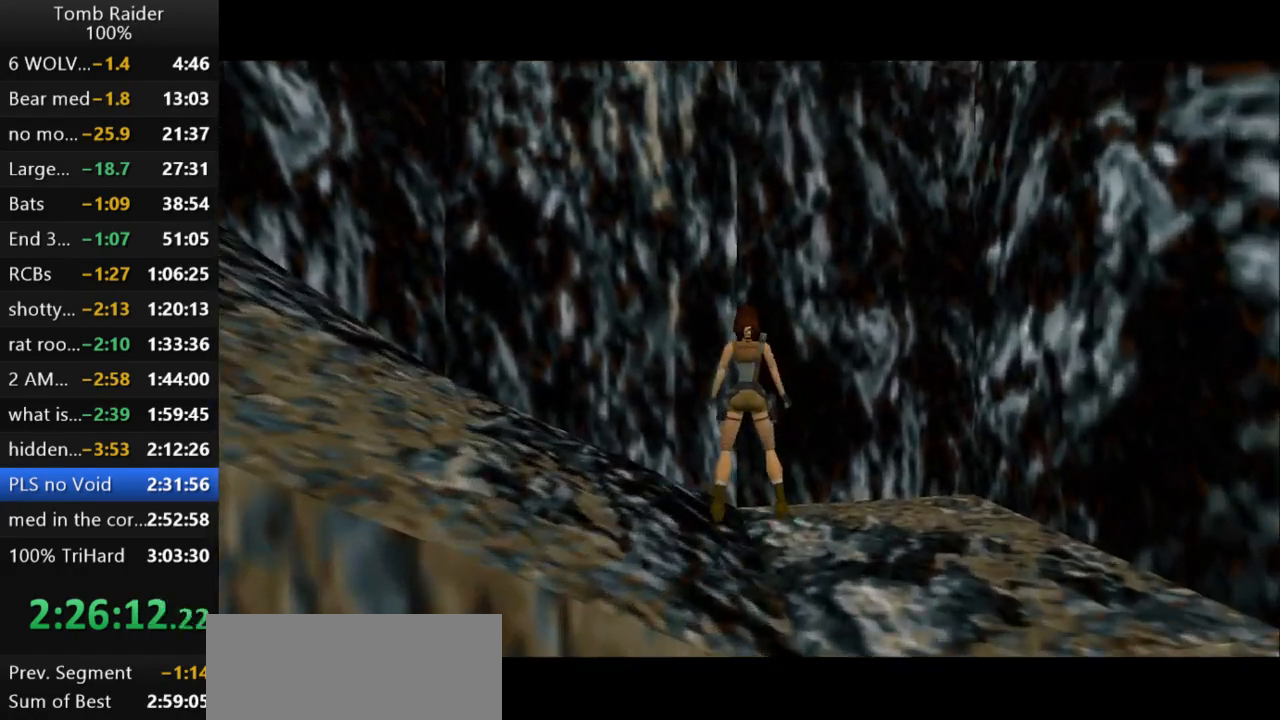
{"keys": ["down", "walk"], "events": [[333, "left", "up"], [367, "walk", "down"], [467, "down", "down"]]}
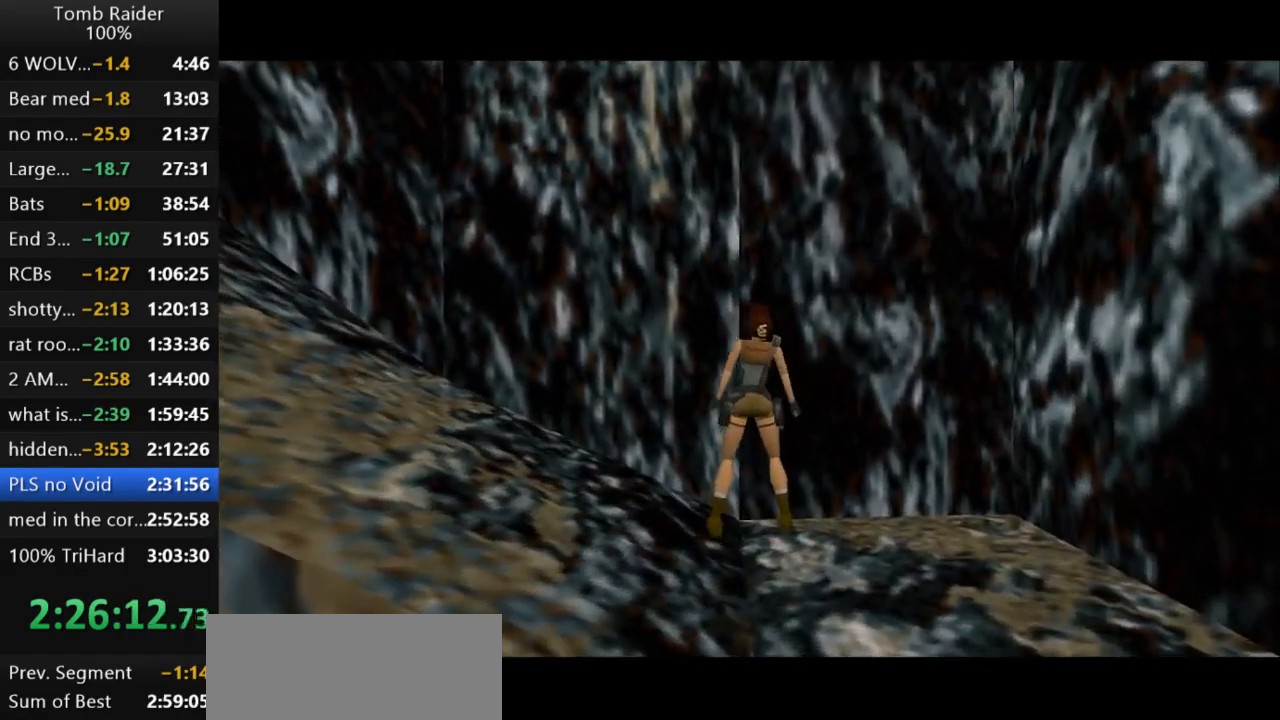
{"keys": ["walk"], "events": [[200, "left", "down"], [233, "down", "up"], [400, "left", "up"]]}
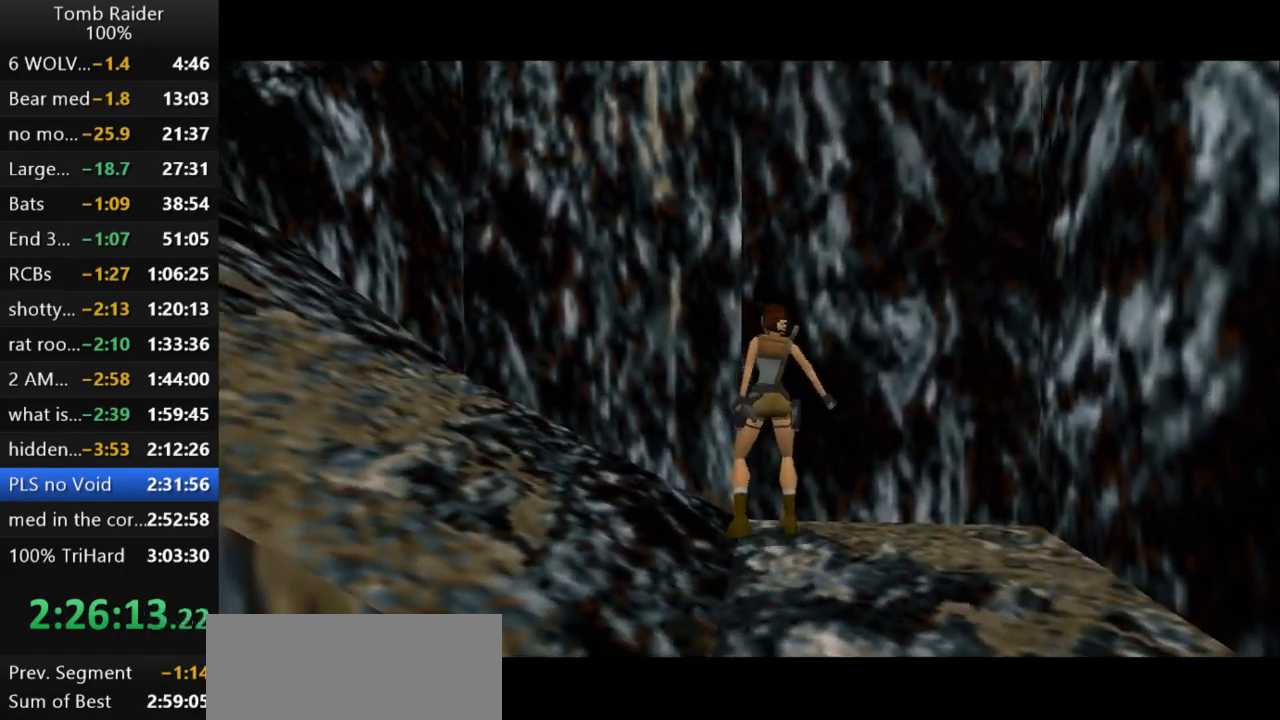
{"keys": [], "events": [[100, "right", "down"], [367, "right", "up"], [500, "walk", "up"]]}